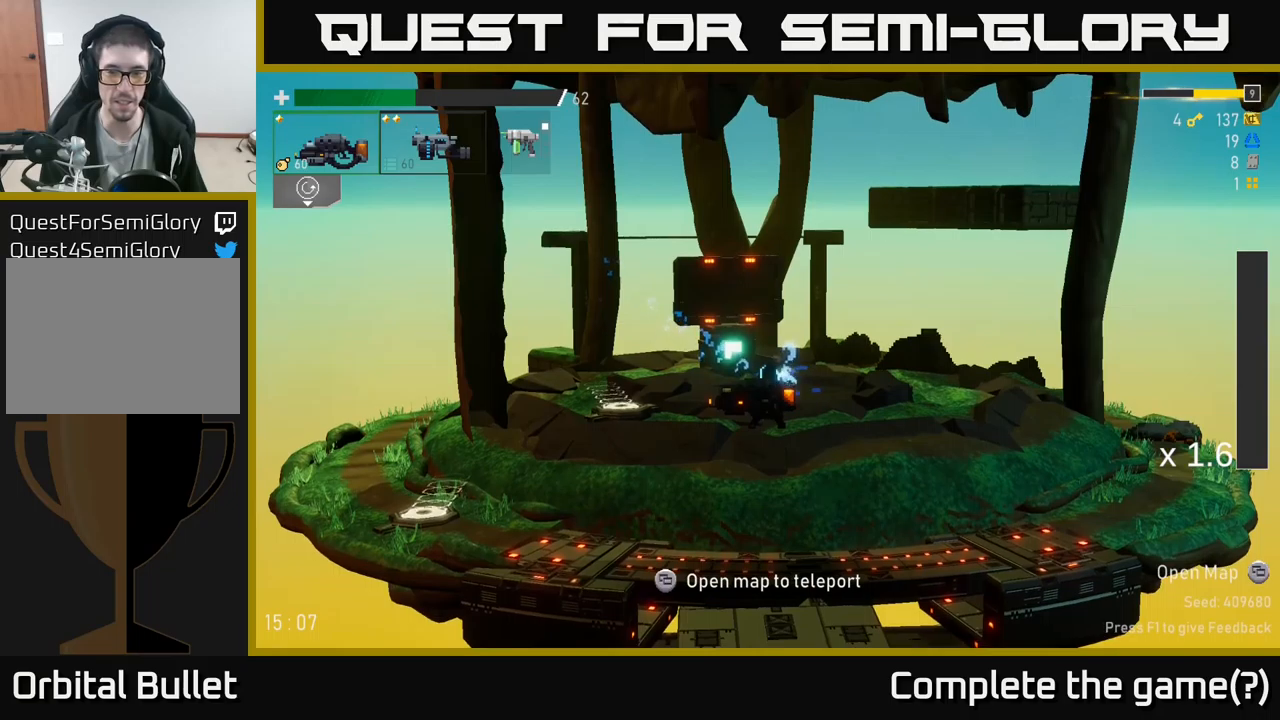
Gameplay with a controller (Xbox layout); each line is a JSON object with the inputs held at the frame after it. "events" lists button and stick changes between this image and that frame as [ms after this image, input, new state], when the widget could be followed in between.
{"buttons": [], "left_stick": "center", "right_stick": "center", "events": [[50, "SELECT", "down"], [134, "SELECT", "up"]]}
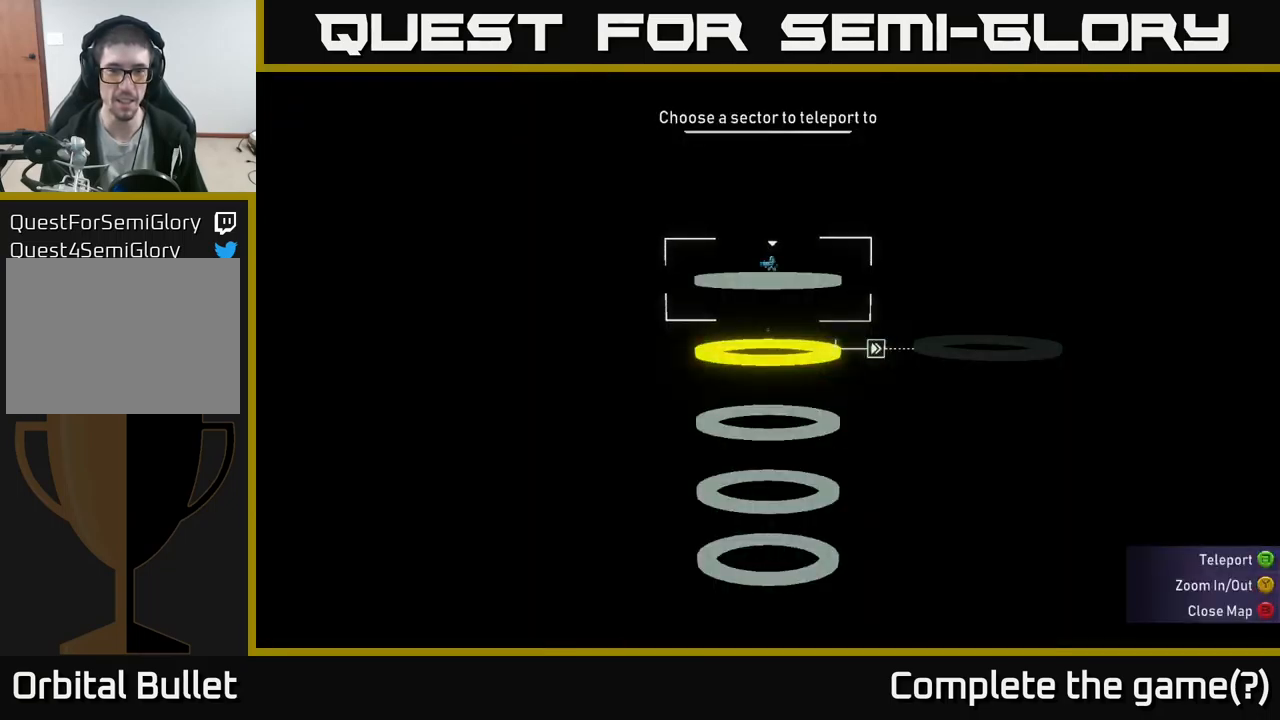
{"buttons": [], "left_stick": "down", "right_stick": "center", "events": [[217, "left_stick", "up"], [317, "left_stick", "center"], [400, "left_stick", "down"]]}
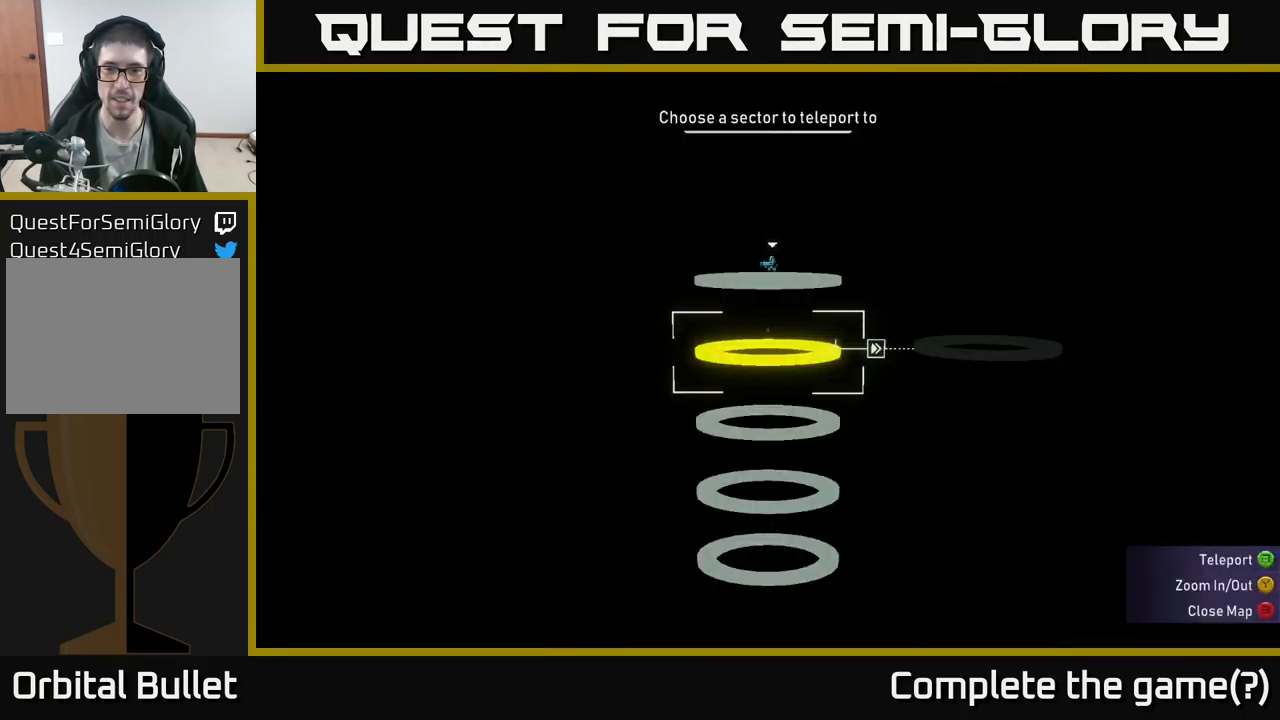
{"buttons": [], "left_stick": "center", "right_stick": "center", "events": [[84, "left_stick", "center"], [200, "A", "down"], [300, "A", "up"]]}
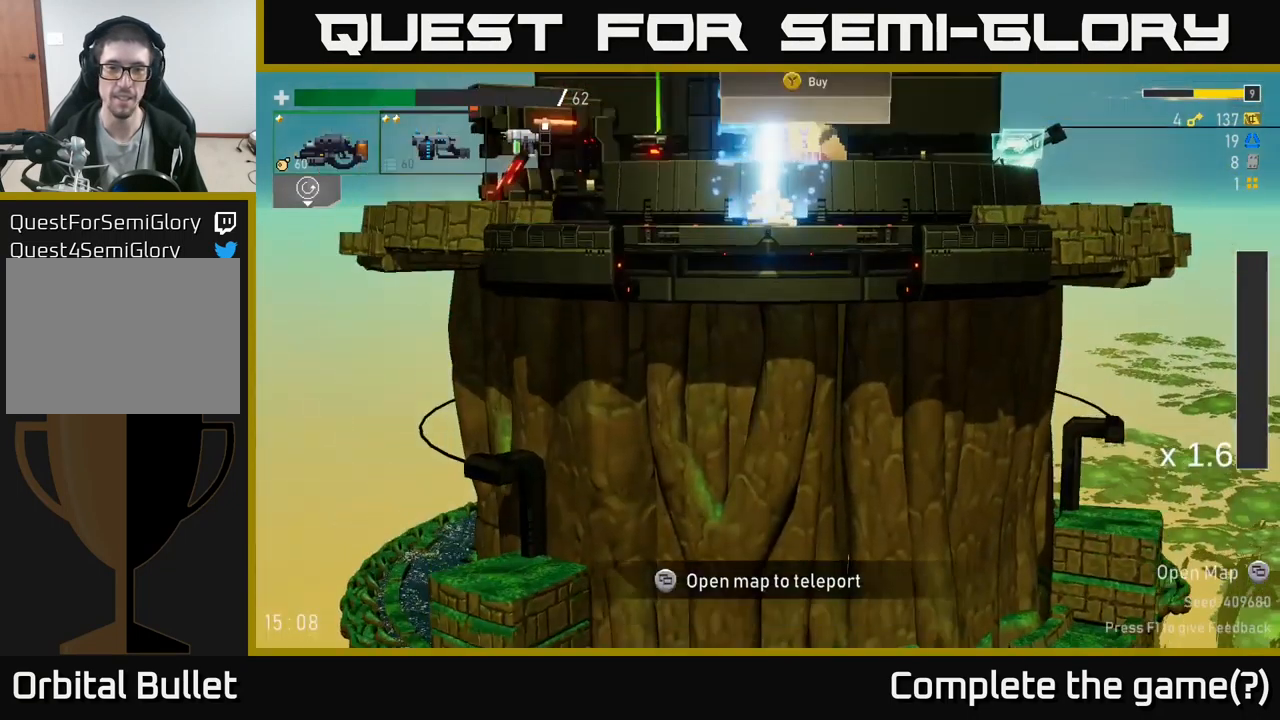
{"buttons": [], "left_stick": "right", "right_stick": "center", "events": [[50, "left_stick", "right"]]}
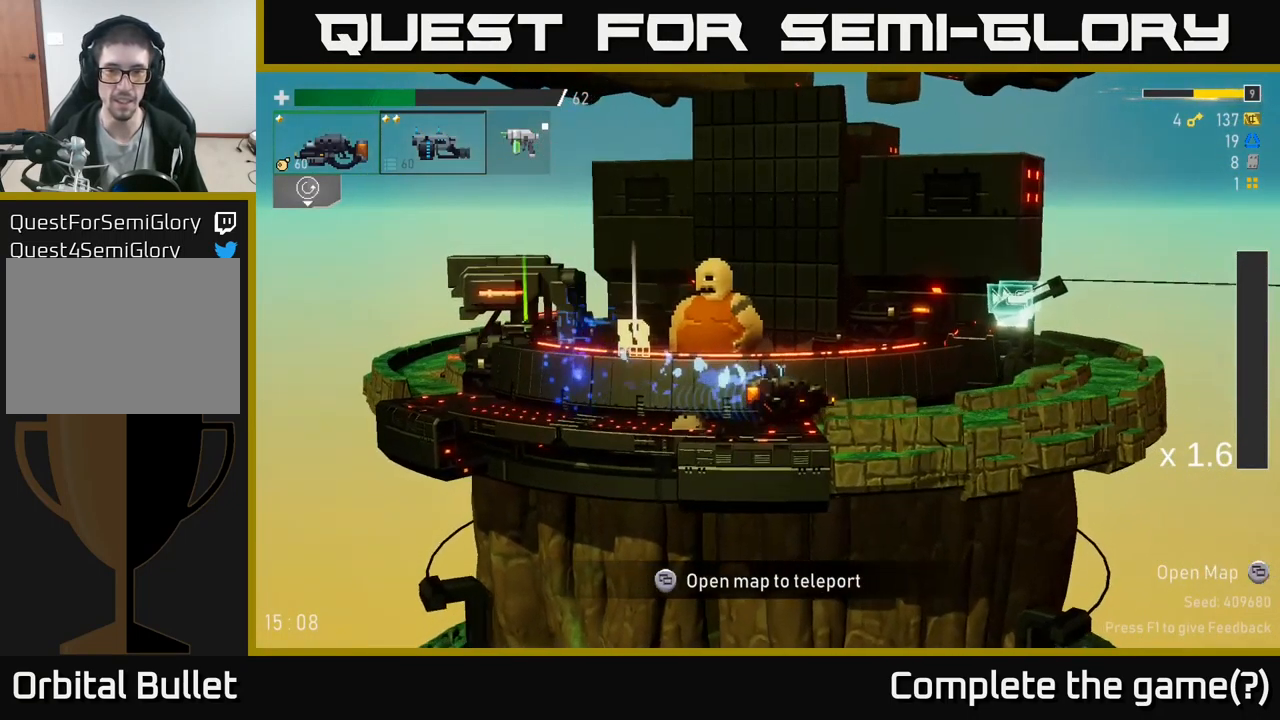
{"buttons": [], "left_stick": "right", "right_stick": "center", "events": [[150, "X", "down"], [384, "X", "up"]]}
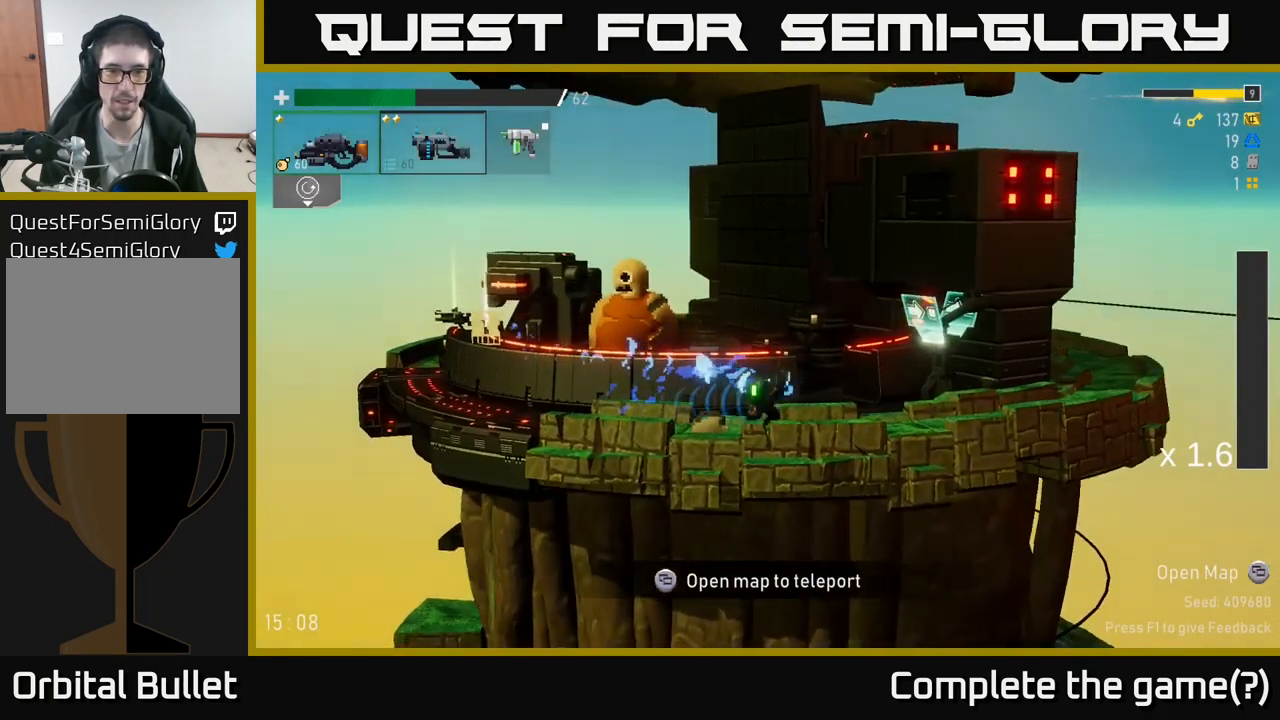
{"buttons": [], "left_stick": "left", "right_stick": "center", "events": [[467, "left_stick", "left"]]}
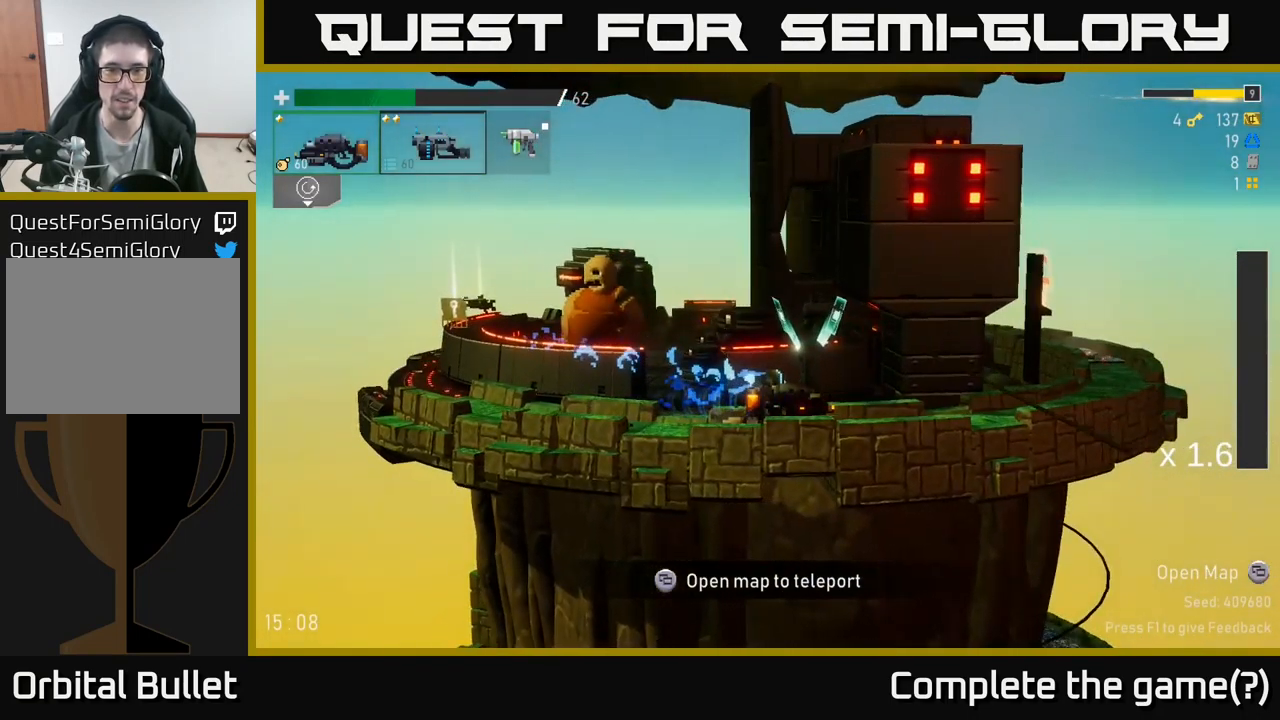
{"buttons": [], "left_stick": "left", "right_stick": "center", "events": [[217, "X", "down"], [467, "X", "up"]]}
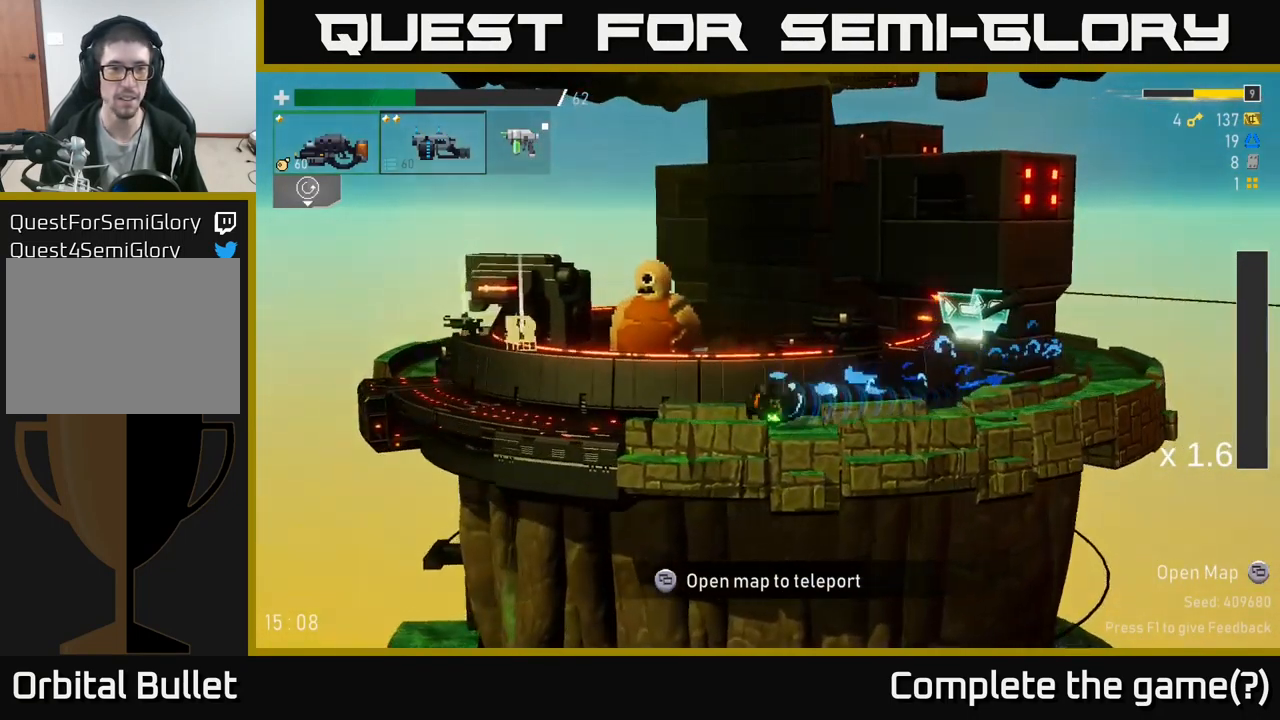
{"buttons": ["X"], "left_stick": "right", "right_stick": "center", "events": [[50, "left_stick", "right"], [250, "A", "down"], [417, "X", "down"], [434, "A", "up"]]}
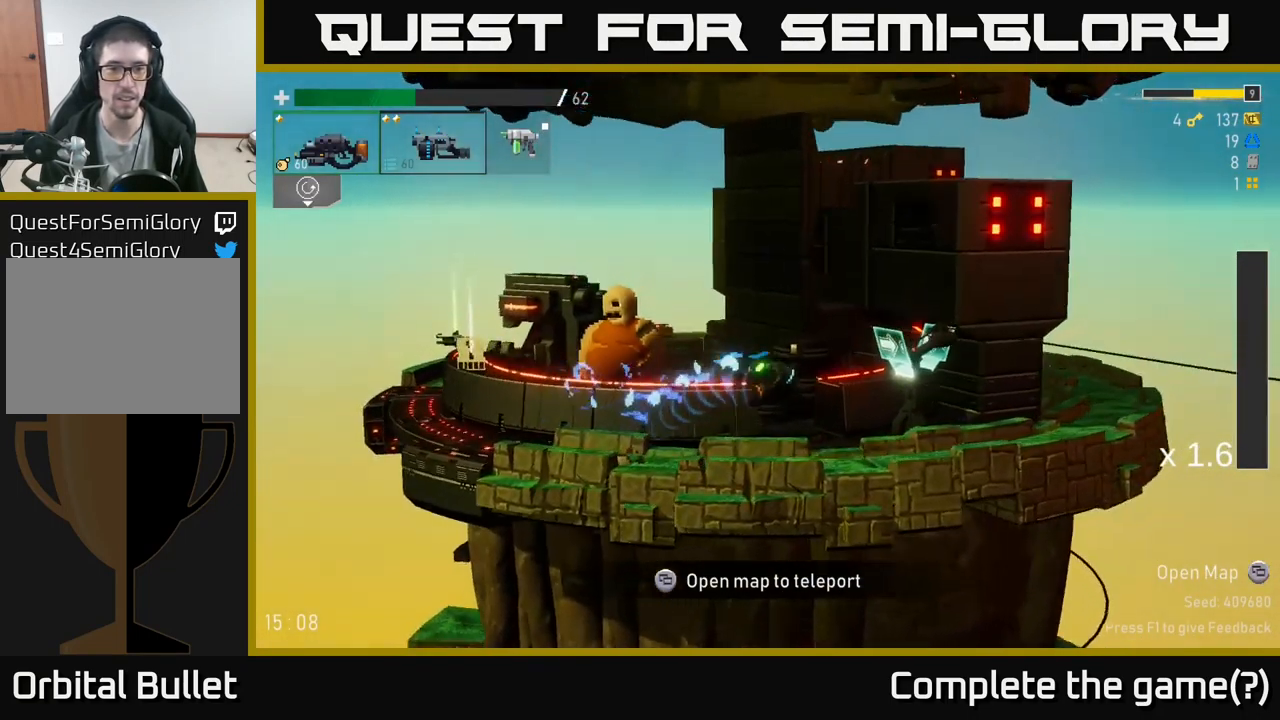
{"buttons": [], "left_stick": "center", "right_stick": "center", "events": [[17, "X", "up"], [334, "left_stick", "center"], [350, "Y", "down"], [417, "Y", "up"]]}
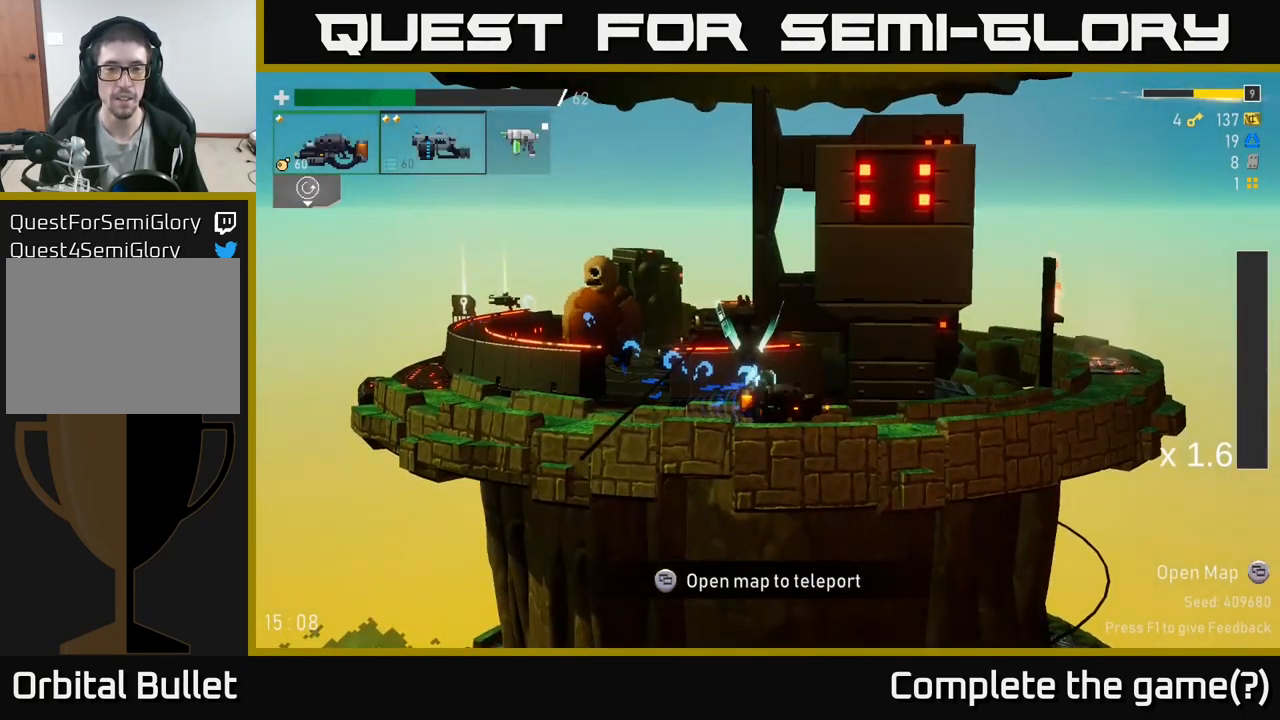
{"buttons": [], "left_stick": "center", "right_stick": "center", "events": [[234, "left_stick", "left"], [300, "Y", "down"], [334, "left_stick", "center"], [367, "Y", "up"]]}
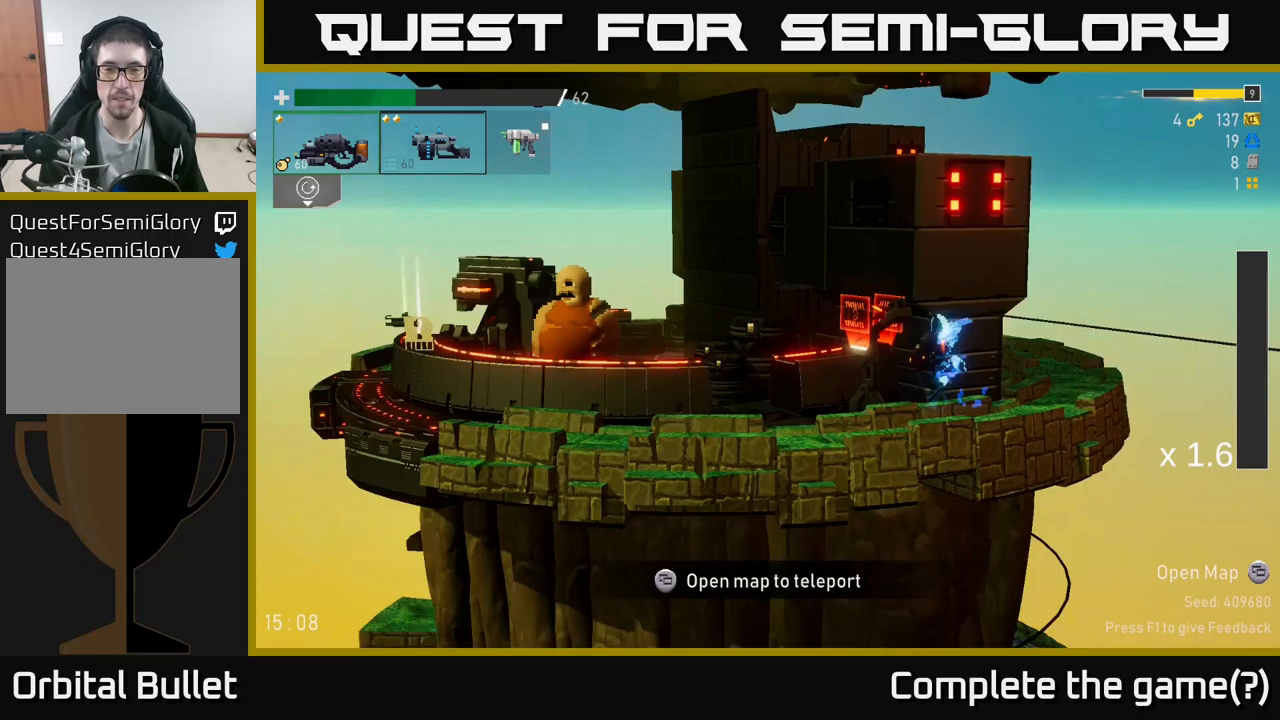
{"buttons": [], "left_stick": "right", "right_stick": "center", "events": [[383, "left_stick", "right"]]}
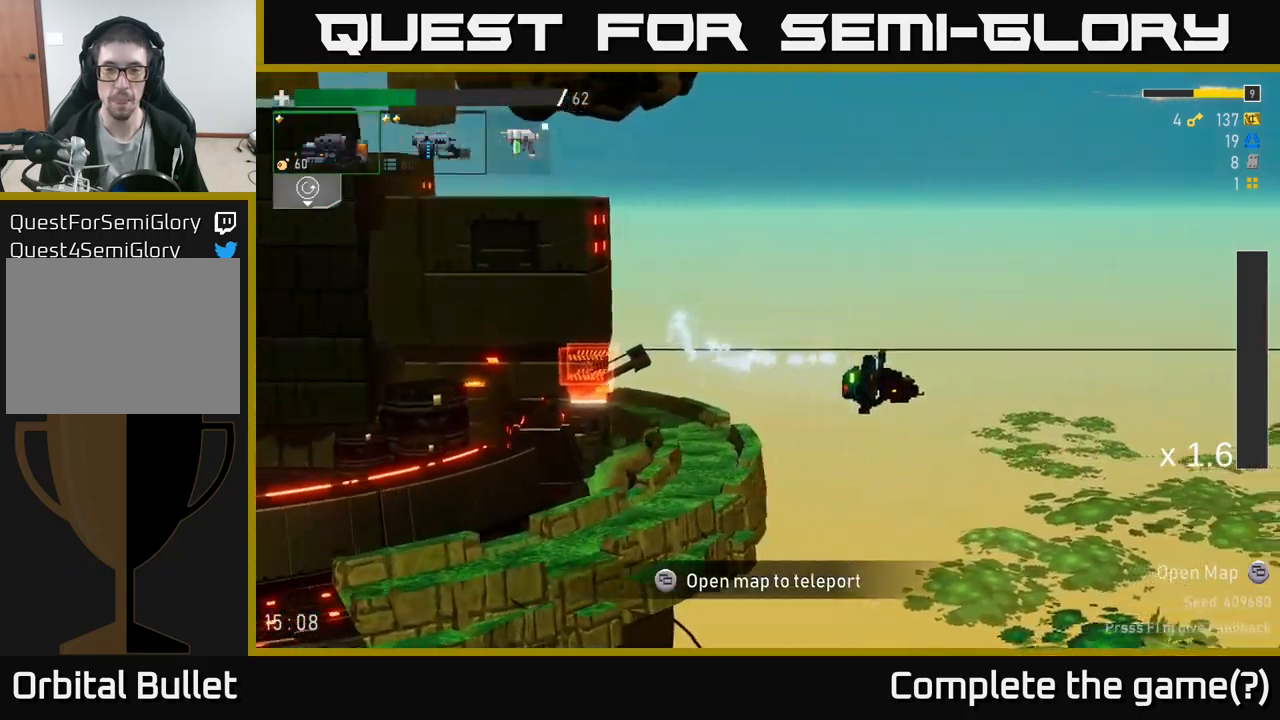
{"buttons": [], "left_stick": "center", "right_stick": "center", "events": [[350, "left_stick", "center"]]}
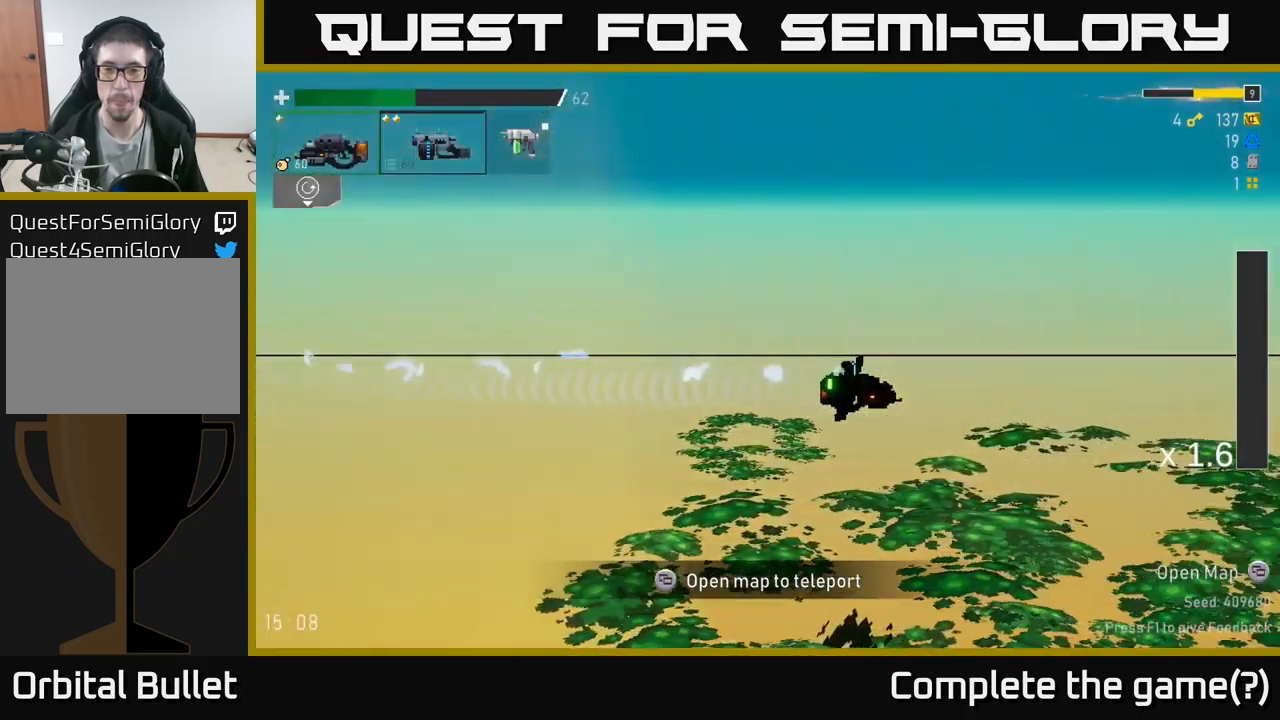
{"buttons": [], "left_stick": "right", "right_stick": "center", "events": [[500, "left_stick", "right"]]}
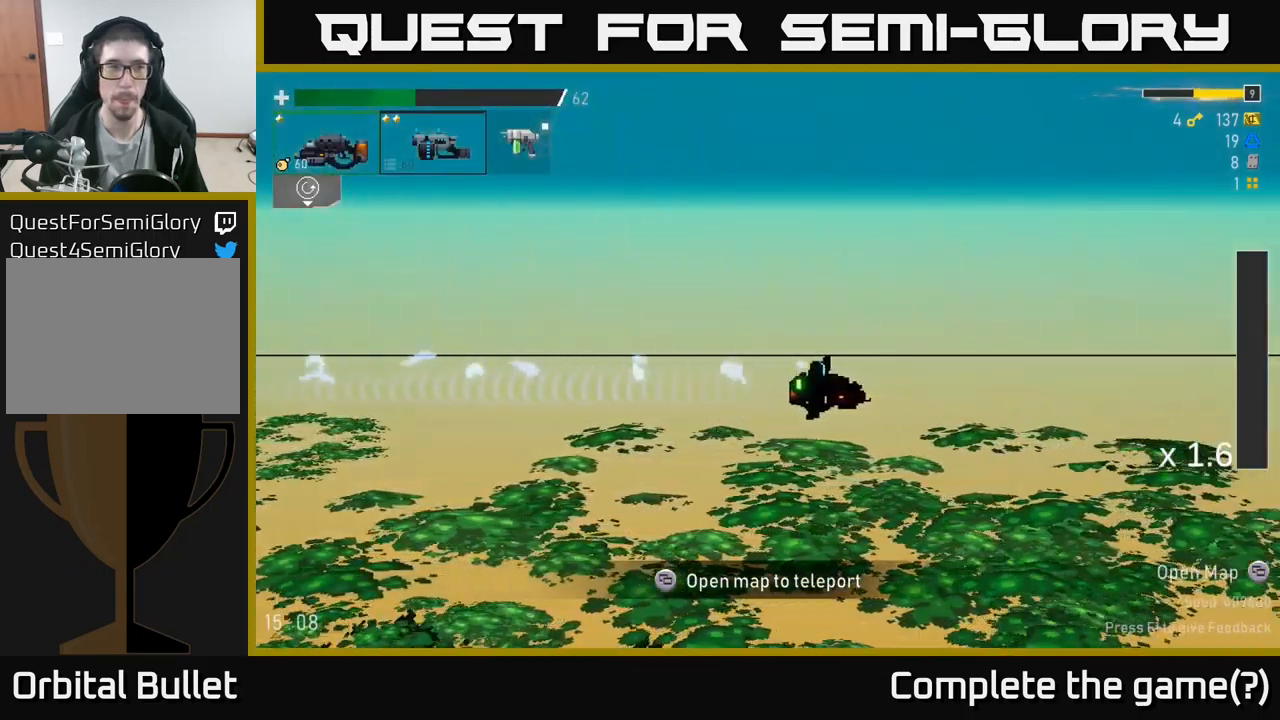
{"buttons": [], "left_stick": "right", "right_stick": "center", "events": []}
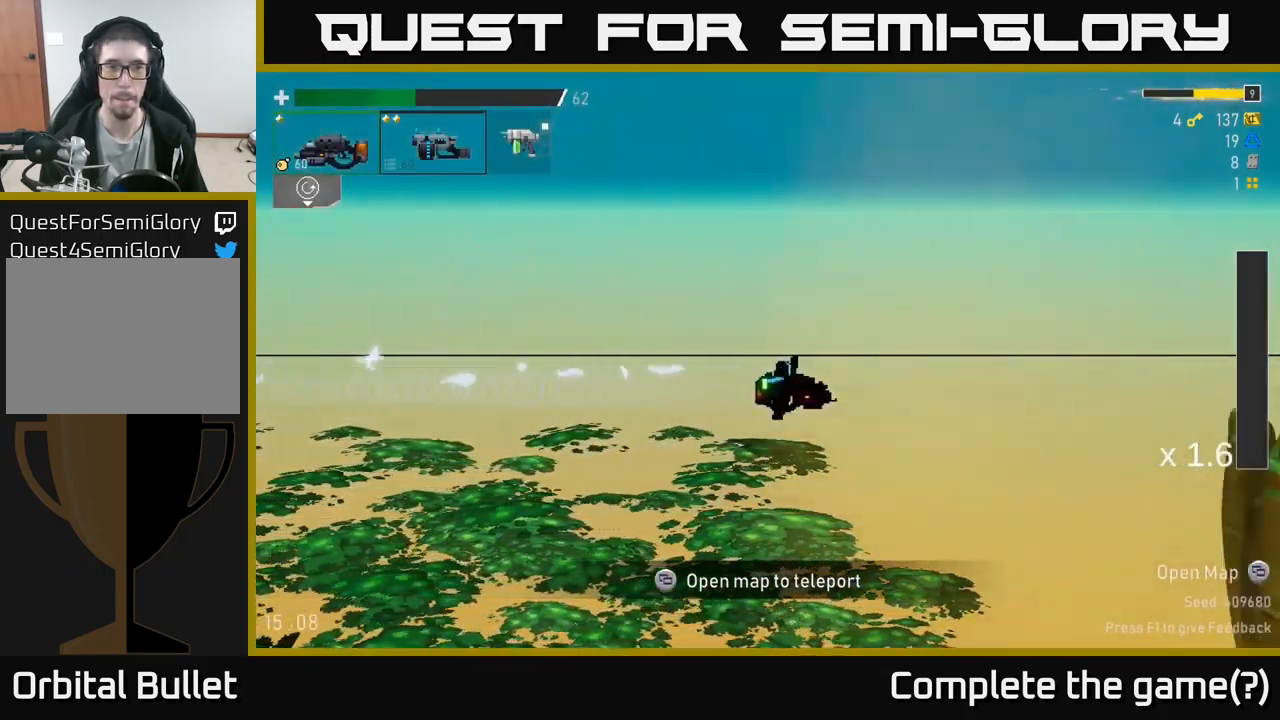
{"buttons": ["L2"], "left_stick": "right", "right_stick": "center", "events": [[50, "L2", "down"], [150, "L2", "up"], [433, "L2", "down"]]}
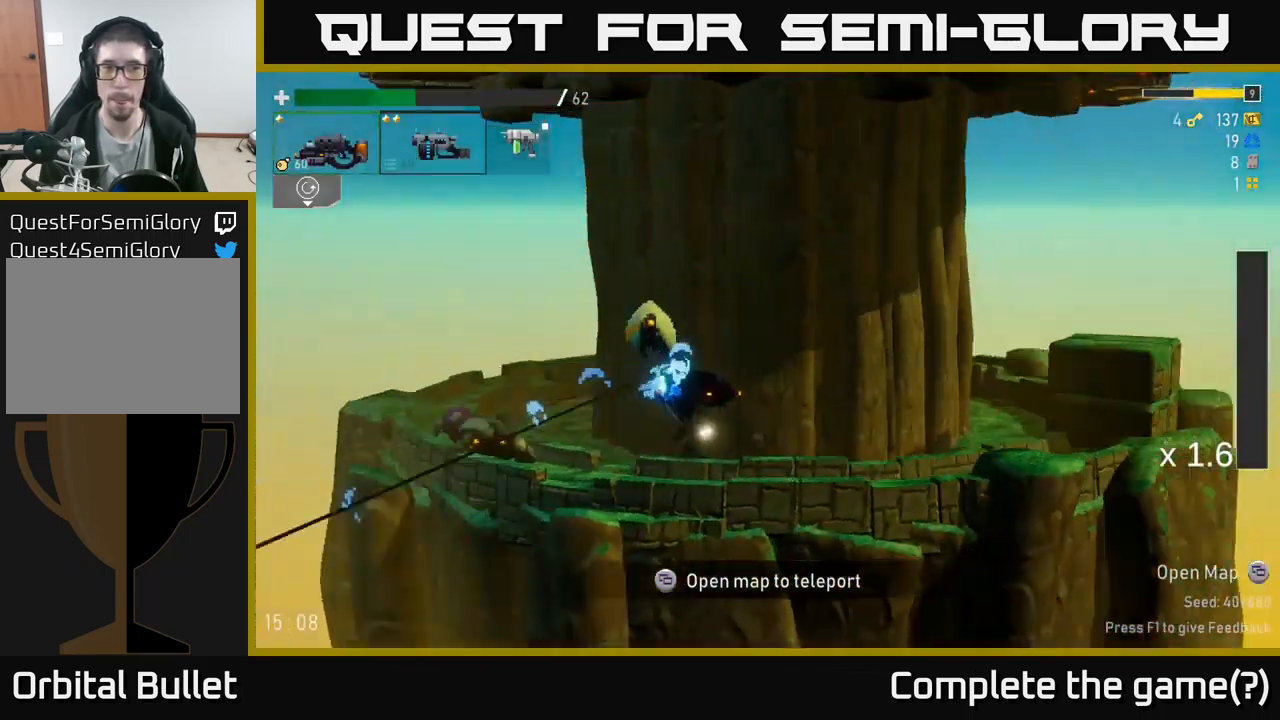
{"buttons": [], "left_stick": "right", "right_stick": "center", "events": [[50, "L2", "up"]]}
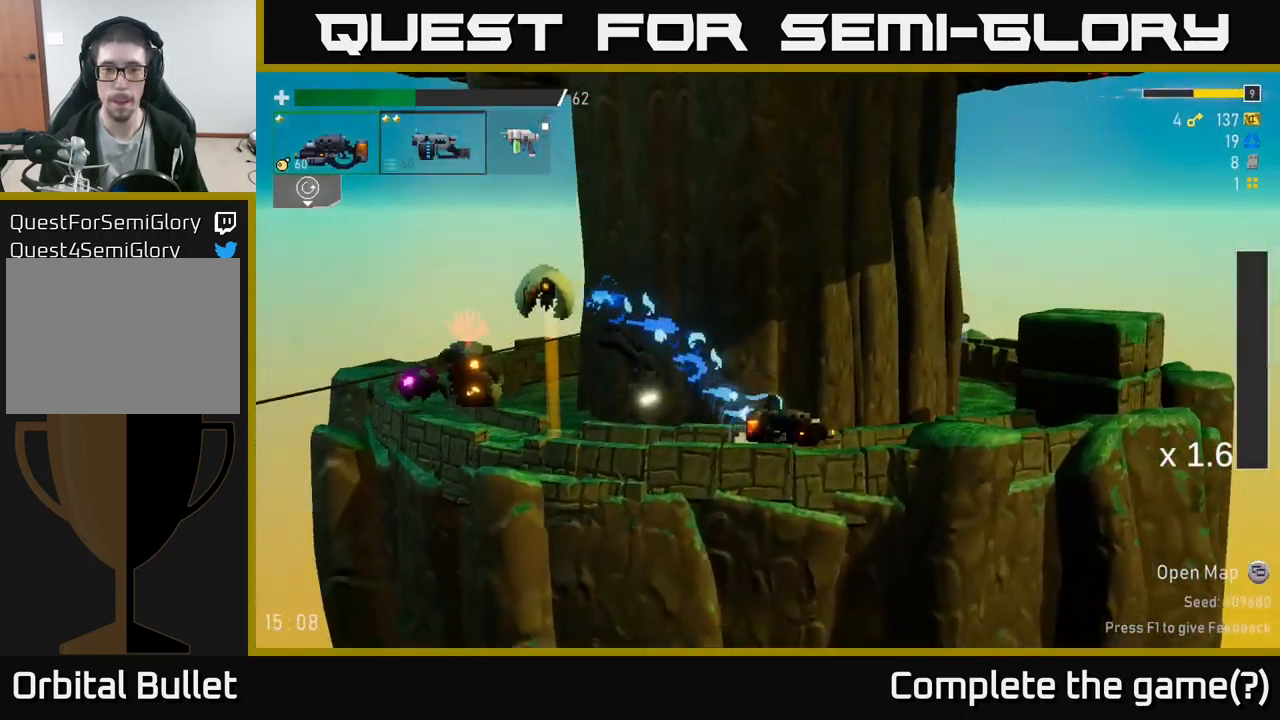
{"buttons": ["R2"], "left_stick": "center", "right_stick": "center", "events": [[50, "left_stick", "left"], [167, "A", "down"], [217, "left_stick", "center"], [350, "R2", "down"], [383, "A", "up"]]}
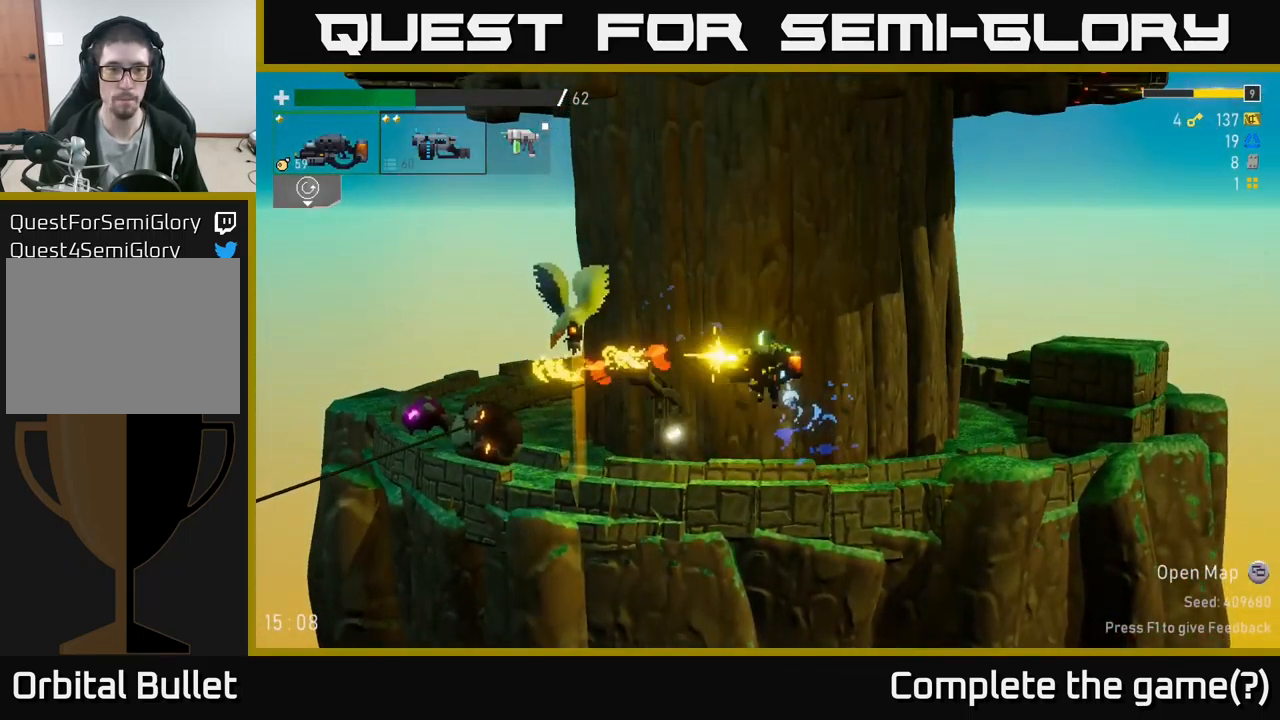
{"buttons": ["R2"], "left_stick": "center", "right_stick": "center", "events": []}
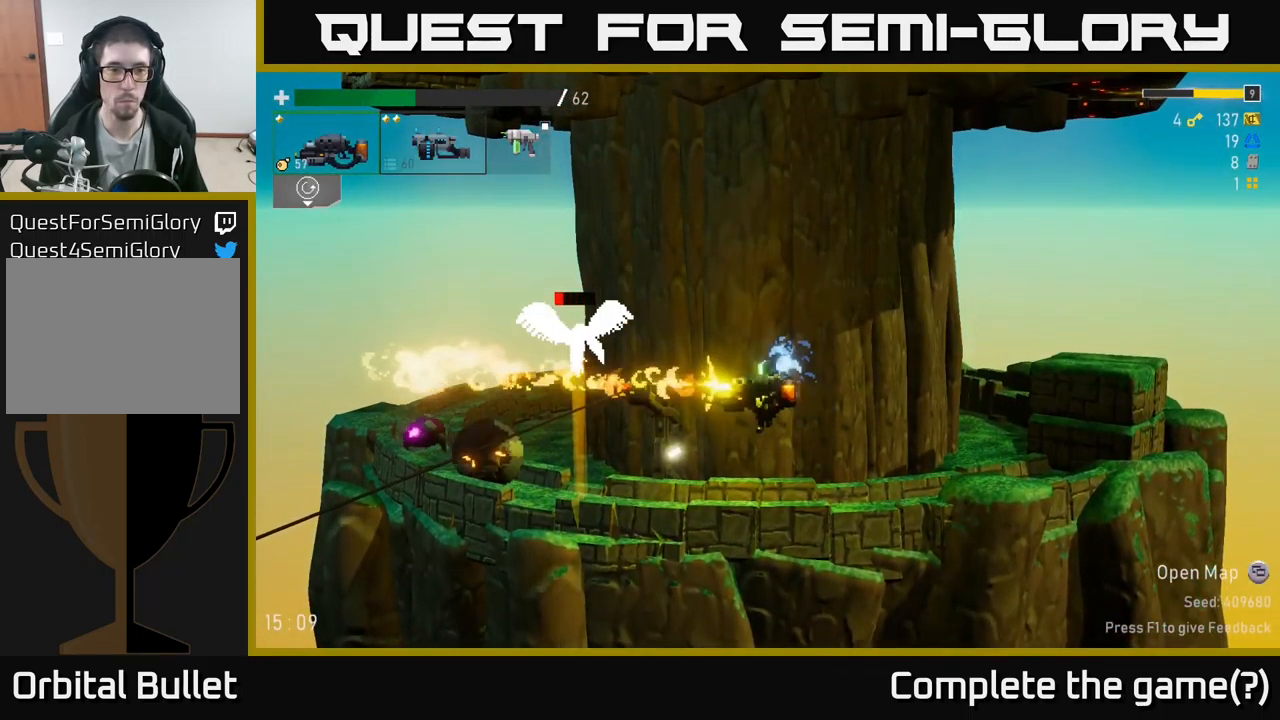
{"buttons": [], "left_stick": "right", "right_stick": "center", "events": [[50, "R2", "up"], [117, "R2", "down"], [133, "A", "down"], [200, "left_stick", "right"], [283, "R2", "up"], [317, "A", "up"]]}
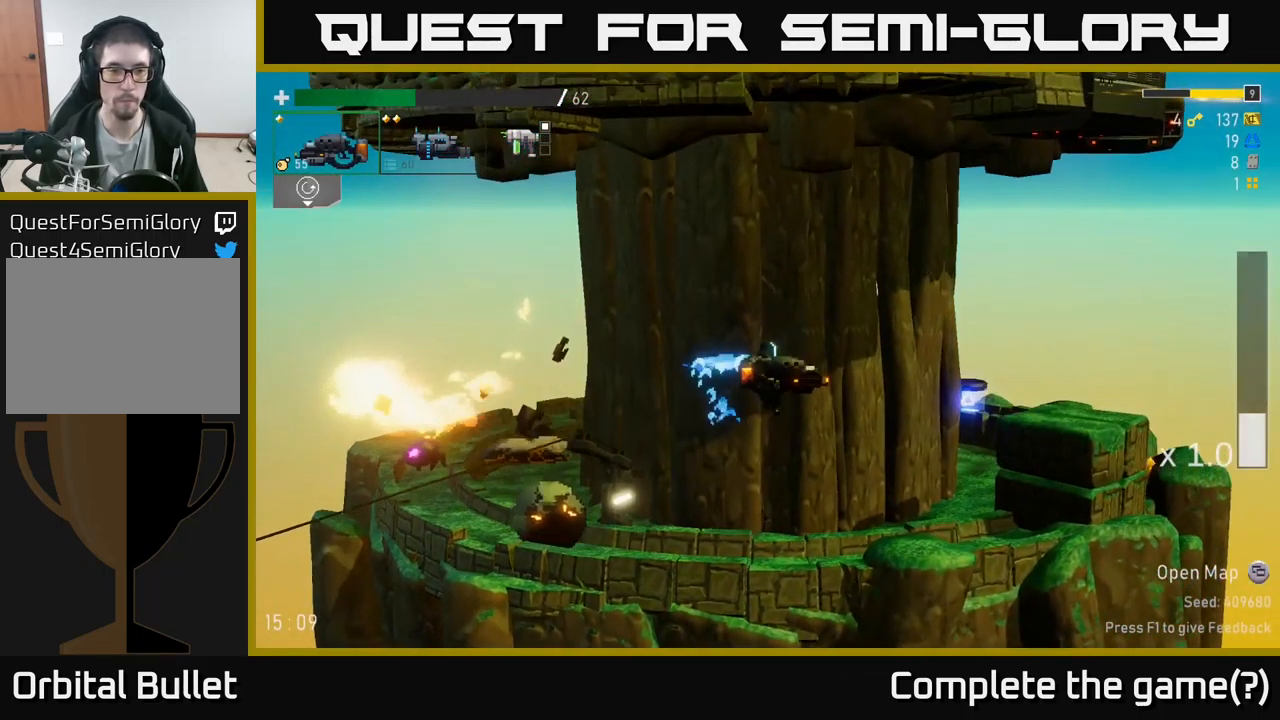
{"buttons": [], "left_stick": "left", "right_stick": "center", "events": [[217, "left_stick", "left"], [267, "X", "down"], [500, "X", "up"]]}
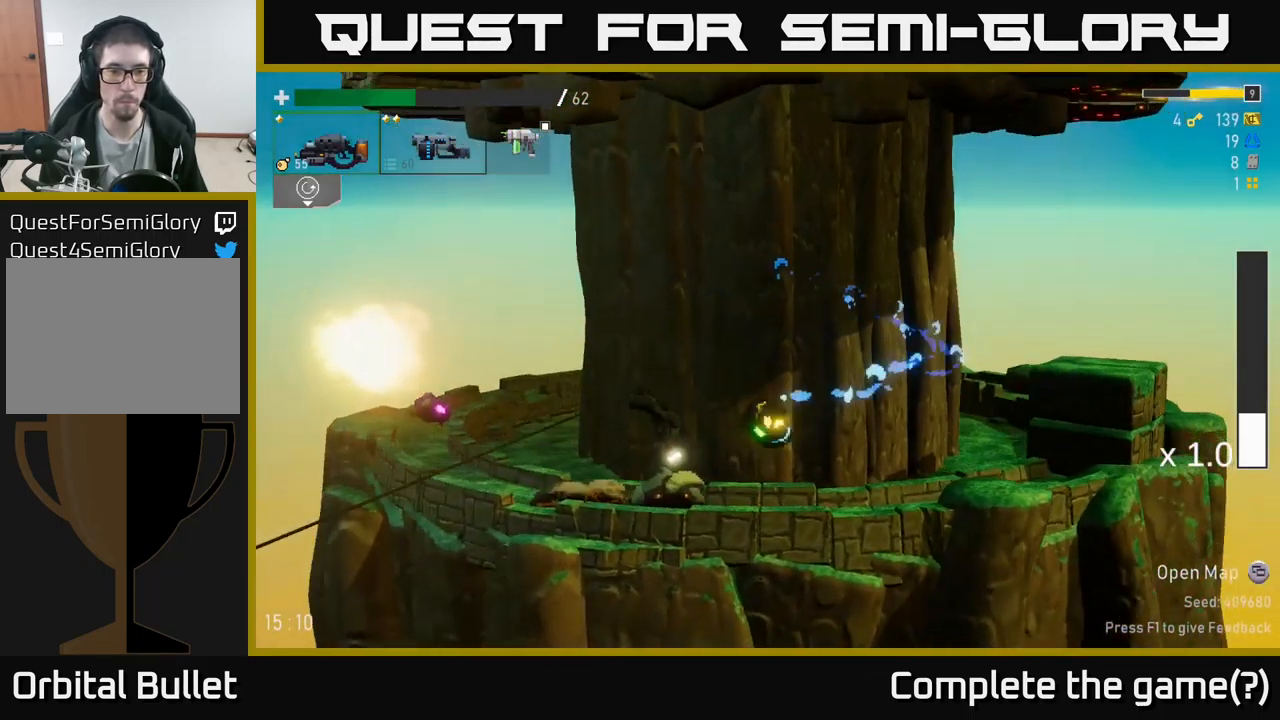
{"buttons": [], "left_stick": "left", "right_stick": "center", "events": [[133, "R2", "down"], [149, "left_stick", "center"], [466, "R2", "up"], [466, "left_stick", "left"]]}
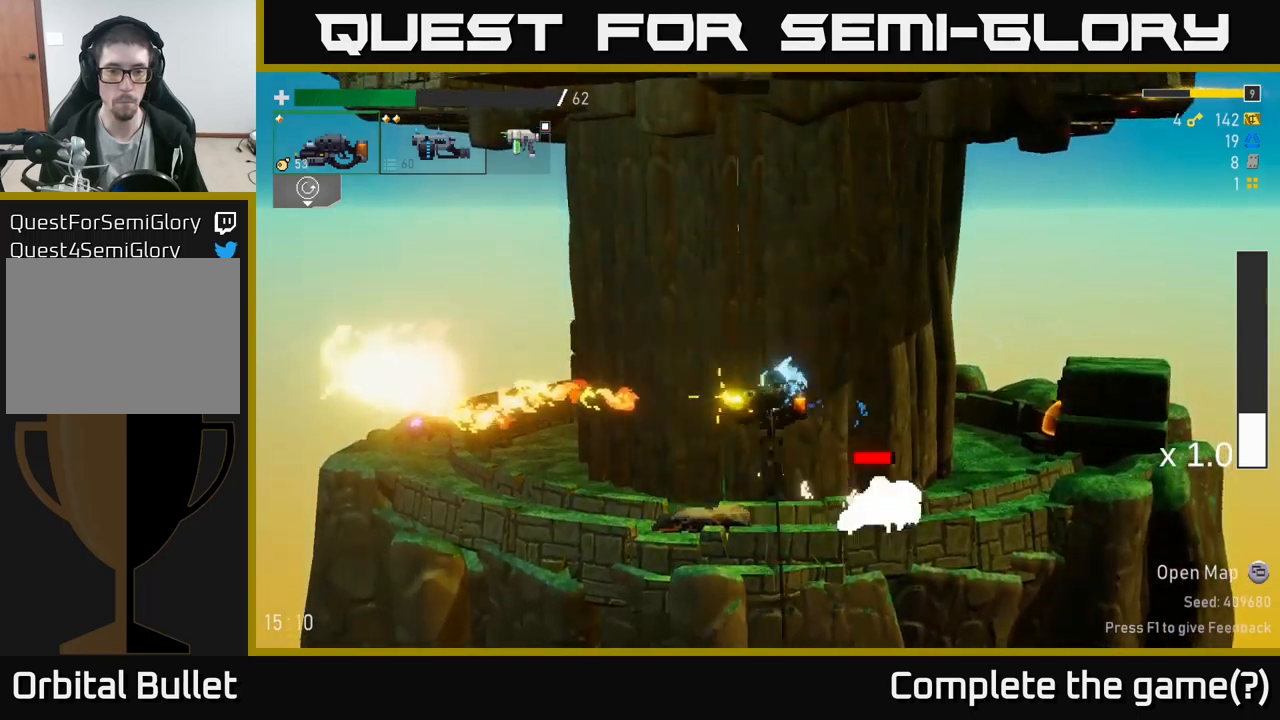
{"buttons": ["R2"], "left_stick": "right", "right_stick": "center", "events": [[233, "left_stick", "right"], [350, "R2", "down"]]}
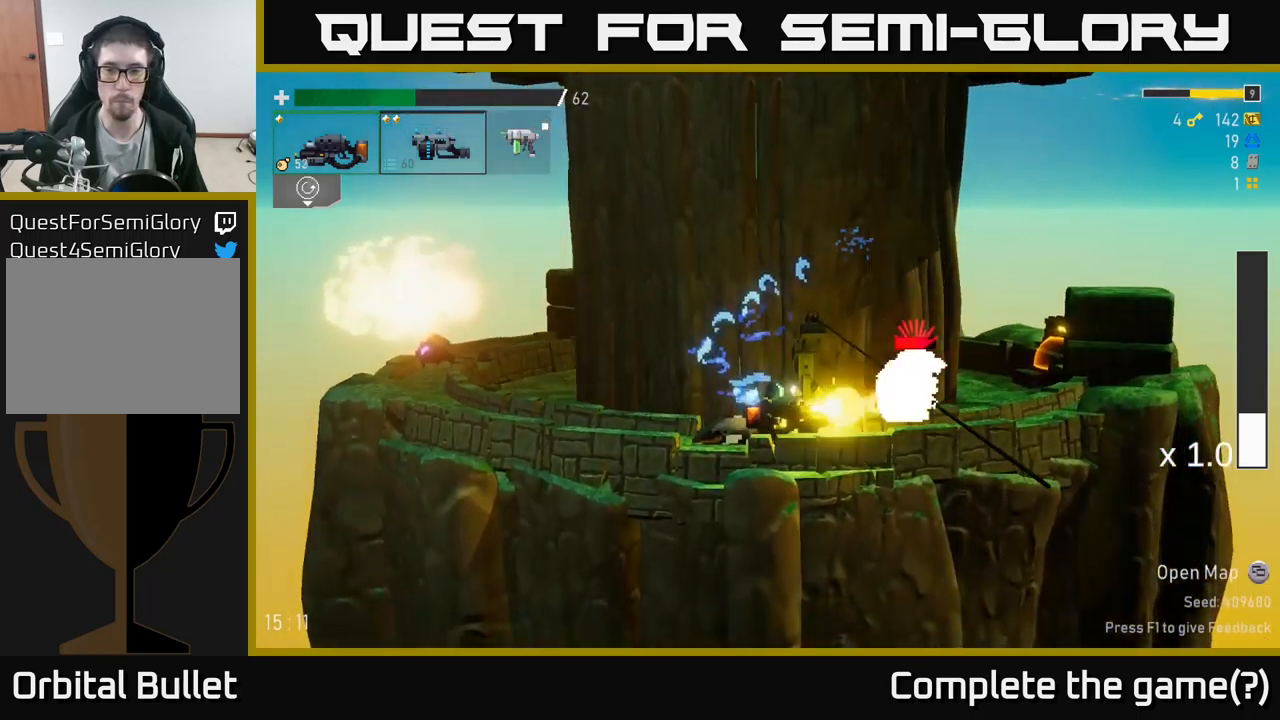
{"buttons": ["A", "X"], "left_stick": "left", "right_stick": "center", "events": [[50, "left_stick", "center"], [367, "A", "down"], [400, "R2", "up"], [417, "left_stick", "left"], [450, "X", "down"]]}
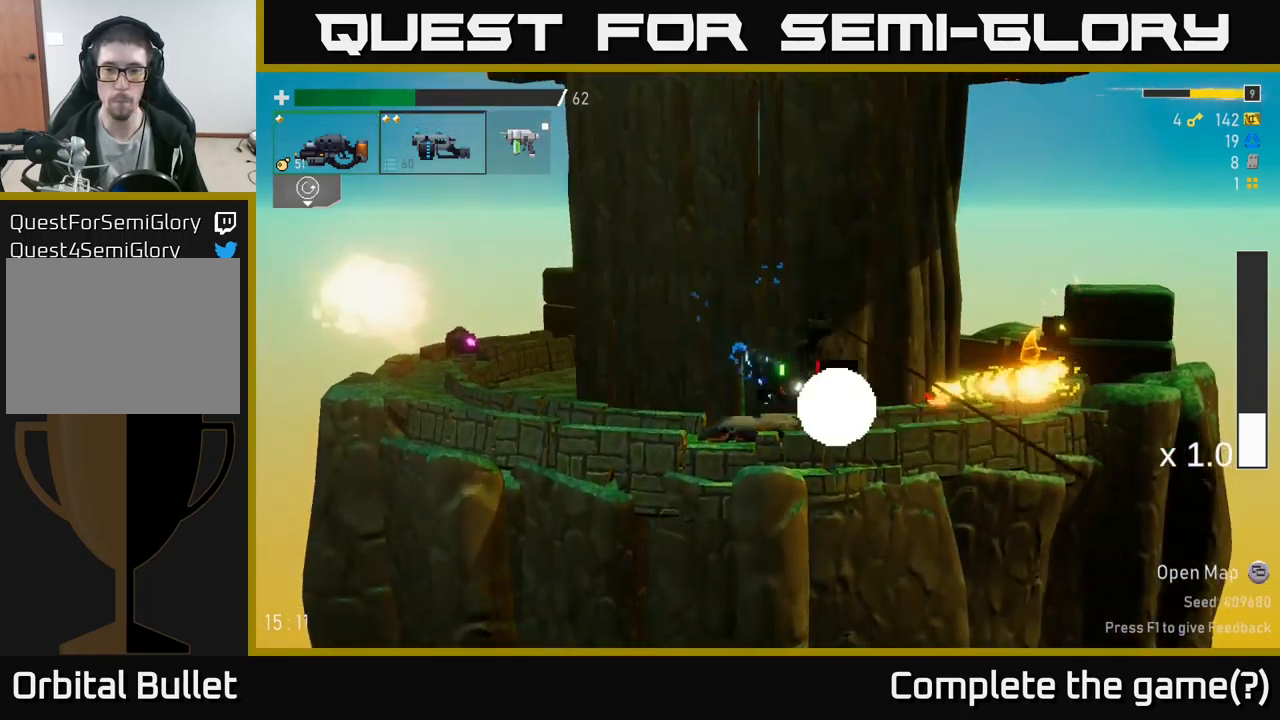
{"buttons": ["A", "R2"], "left_stick": "right", "right_stick": "center", "events": [[67, "X", "up"], [100, "left_stick", "right"], [167, "A", "up"], [383, "R2", "down"], [400, "A", "down"], [417, "X", "down"], [500, "X", "up"]]}
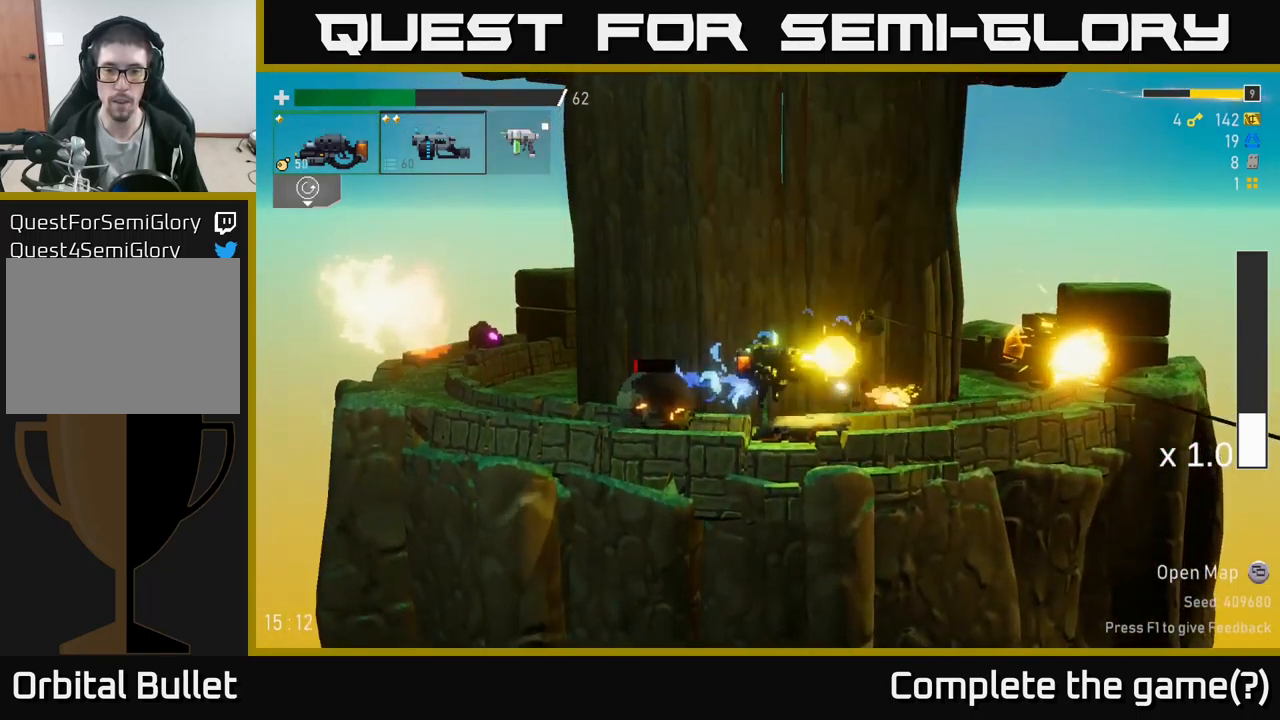
{"buttons": [], "left_stick": "left", "right_stick": "center", "events": [[17, "R2", "up"], [83, "A", "up"], [300, "left_stick", "left"]]}
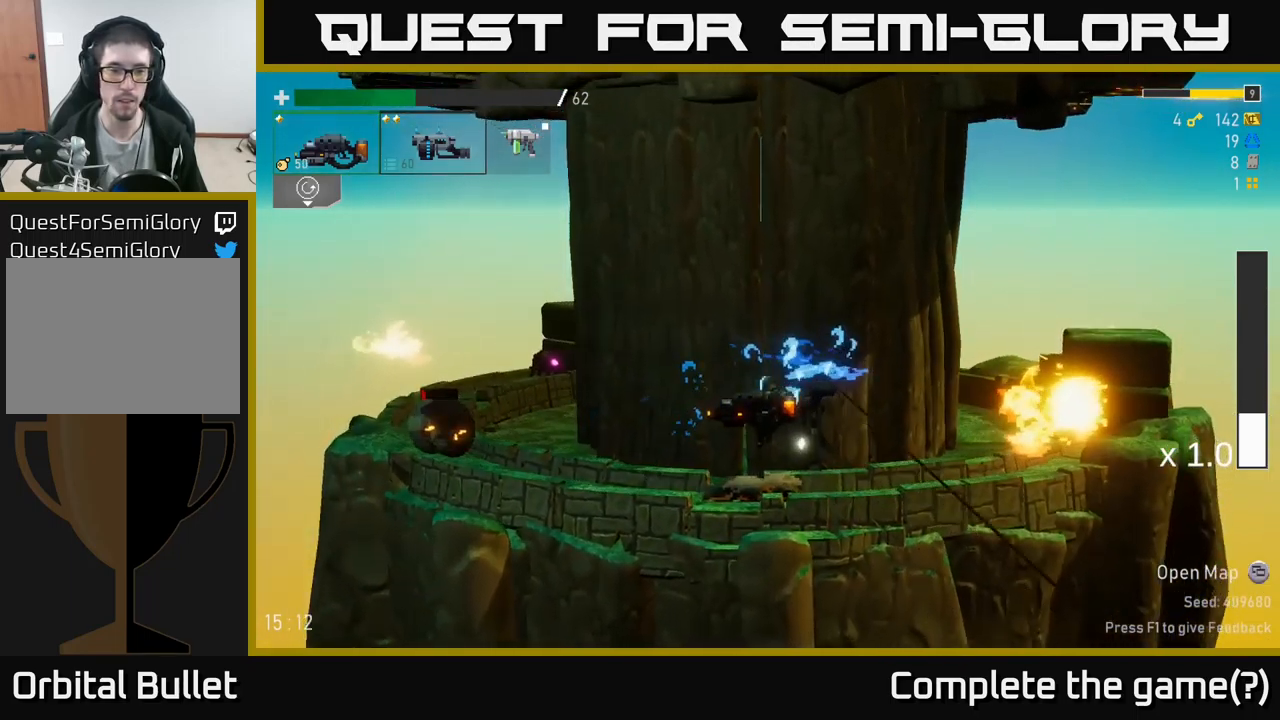
{"buttons": ["R2"], "left_stick": "left", "right_stick": "center", "events": [[250, "L2", "down"], [350, "L2", "up"], [383, "R2", "down"]]}
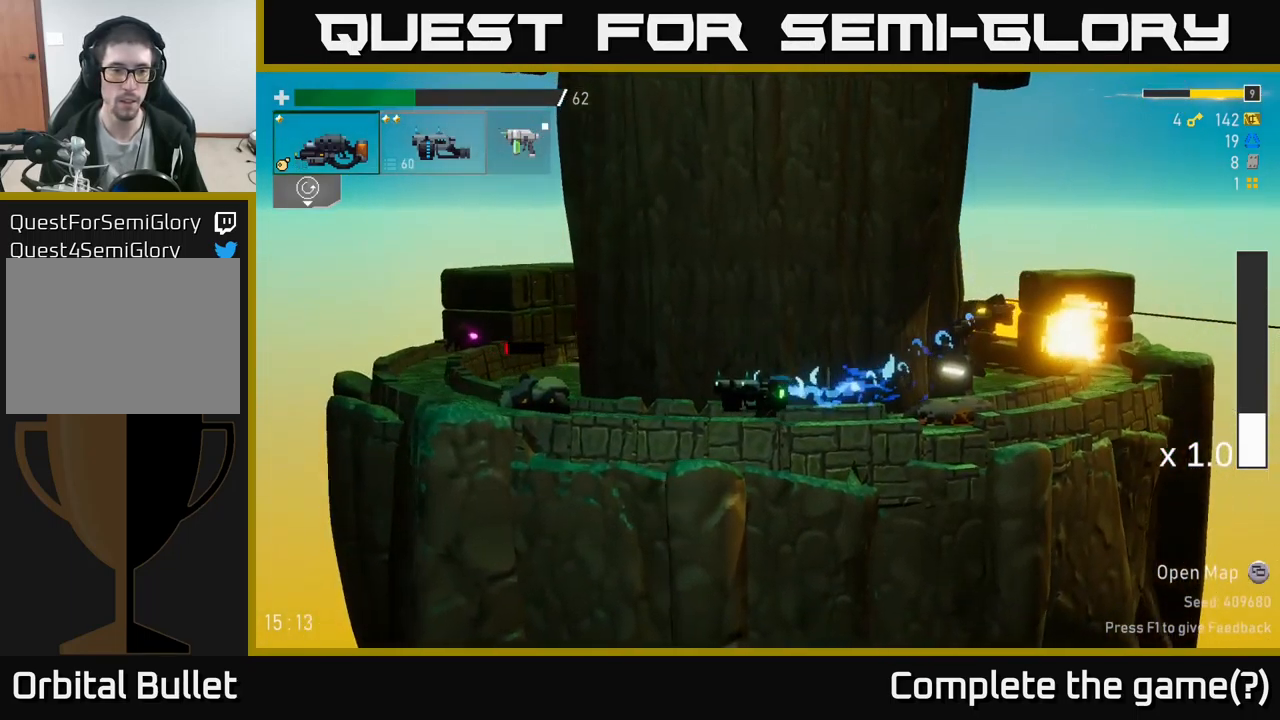
{"buttons": [], "left_stick": "left", "right_stick": "center", "events": [[17, "left_stick", "down-left"], [150, "R2", "up"], [450, "left_stick", "left"]]}
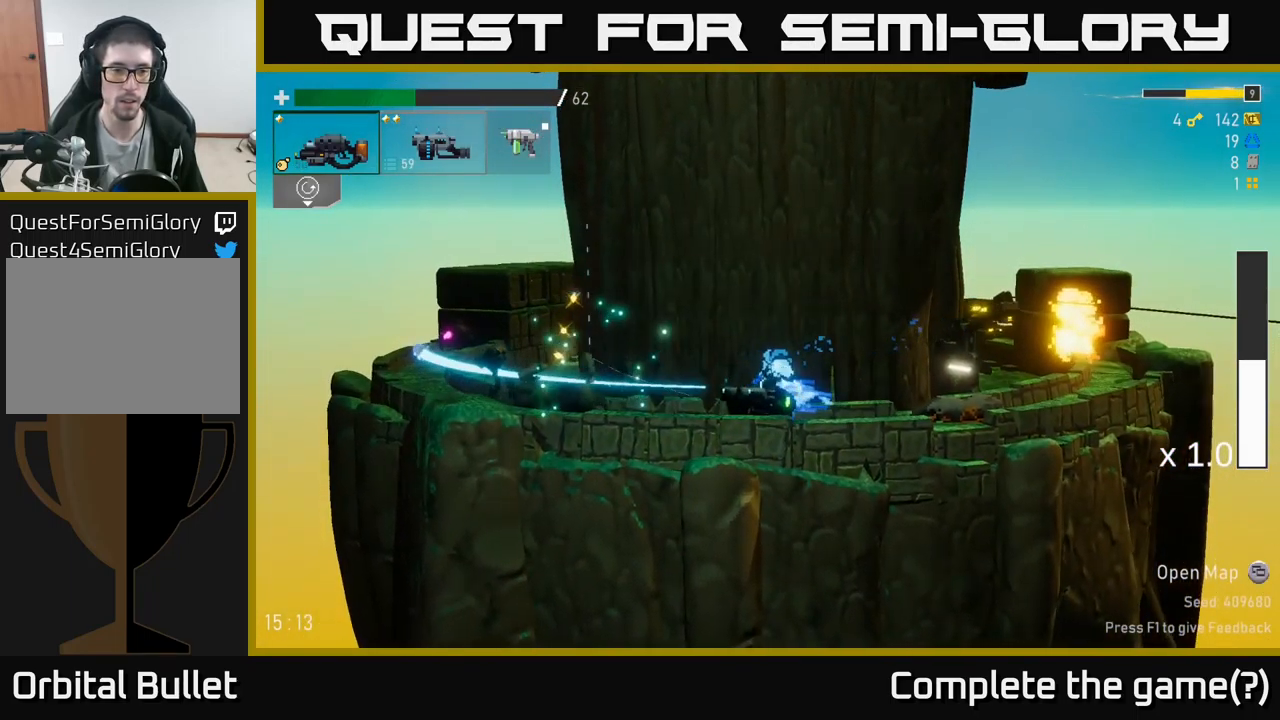
{"buttons": ["R2"], "left_stick": "left", "right_stick": "center", "events": [[250, "R2", "down"], [317, "A", "down"], [467, "A", "up"]]}
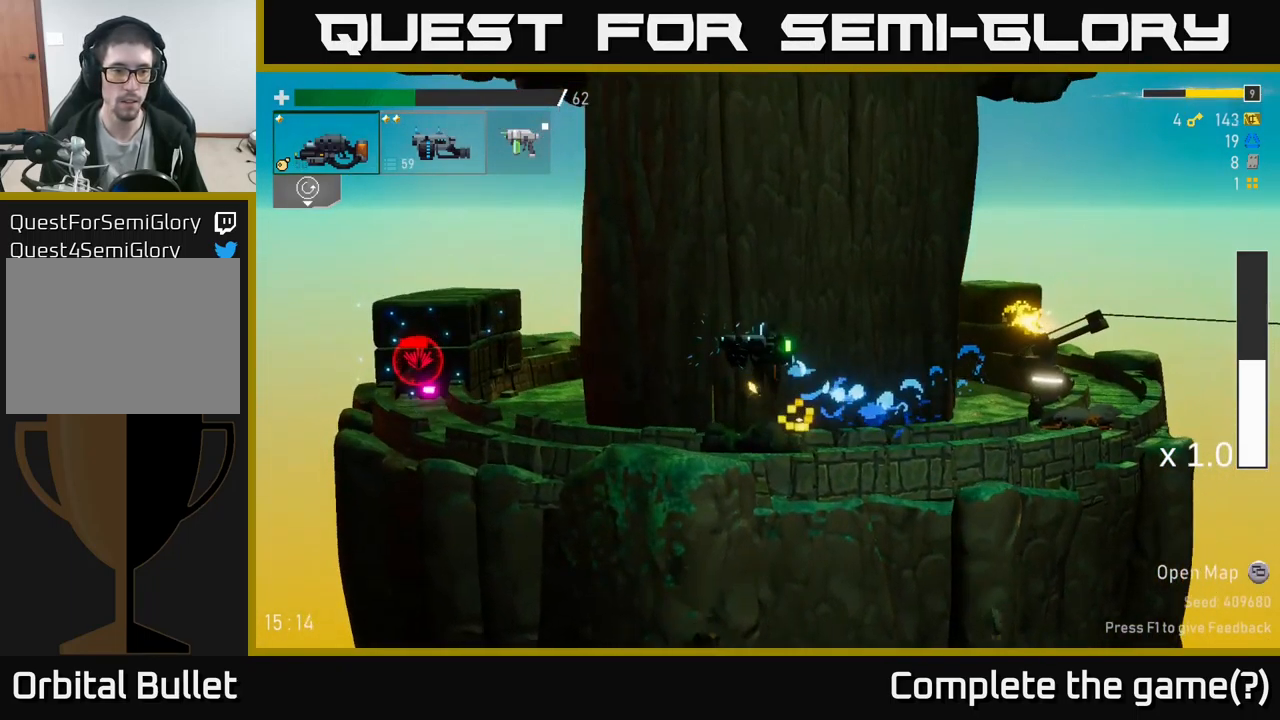
{"buttons": ["R2"], "left_stick": "down", "right_stick": "center", "events": [[450, "left_stick", "down"]]}
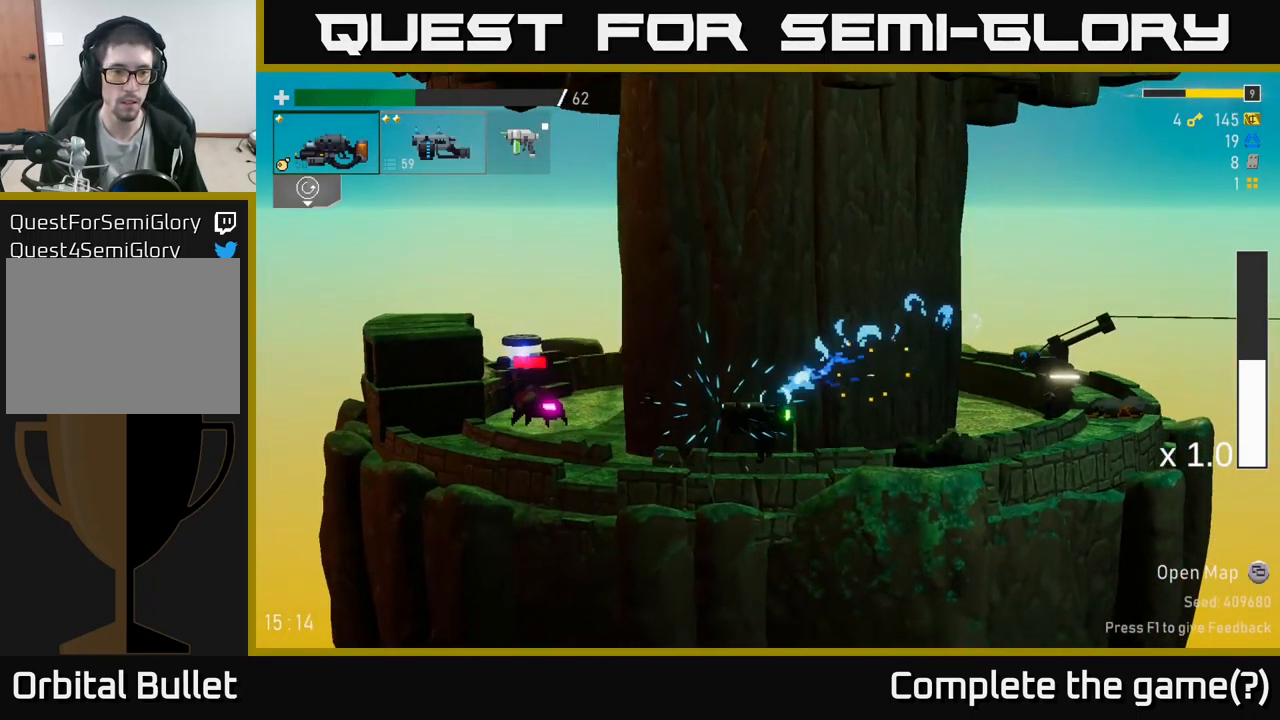
{"buttons": [], "left_stick": "left", "right_stick": "center", "events": [[33, "R2", "up"], [467, "left_stick", "left"]]}